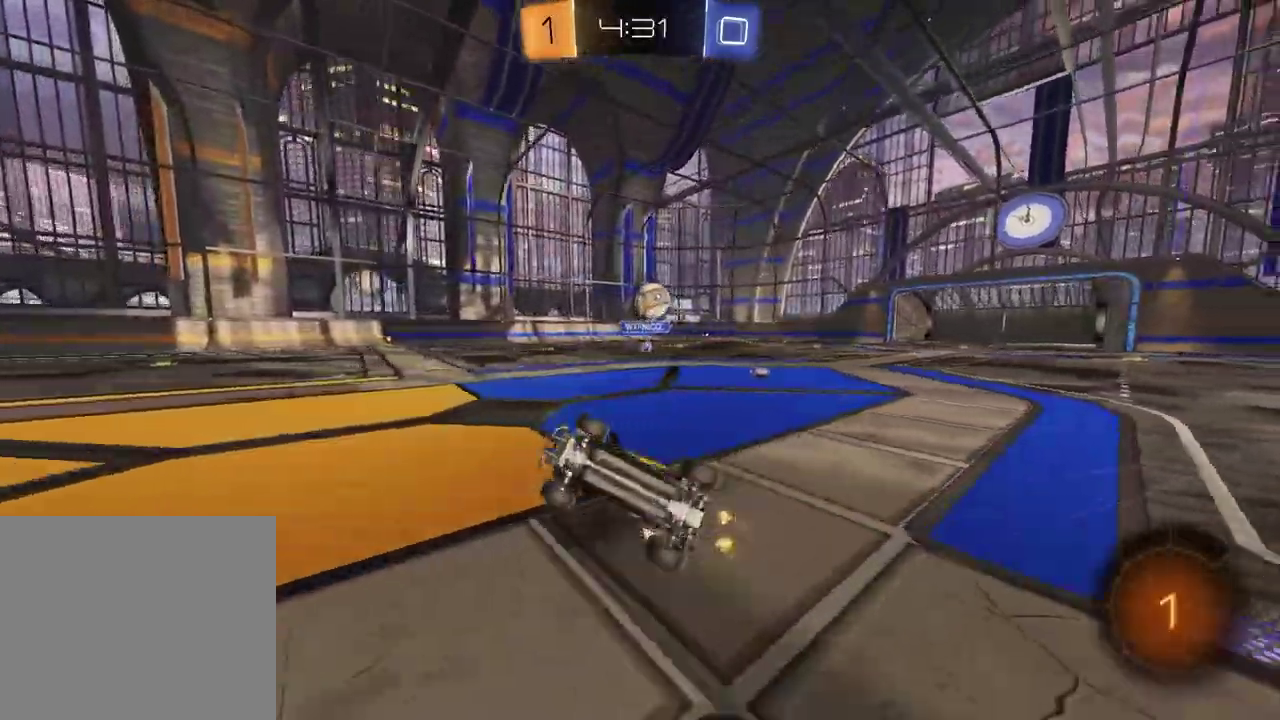
Gameplay with a controller (PlayStation layout); each line is a JSON object with the inputs held at the frame after it. "events" lists button and stick changes between this image and that frame as [ms after this image, input, new state], when the widget could be followed in between.
{"buttons": ["R2"], "left_stick": "center", "right_stick": "center", "events": [[83, "R2", "down"], [133, "L1", "up"], [183, "left_stick", "center"]]}
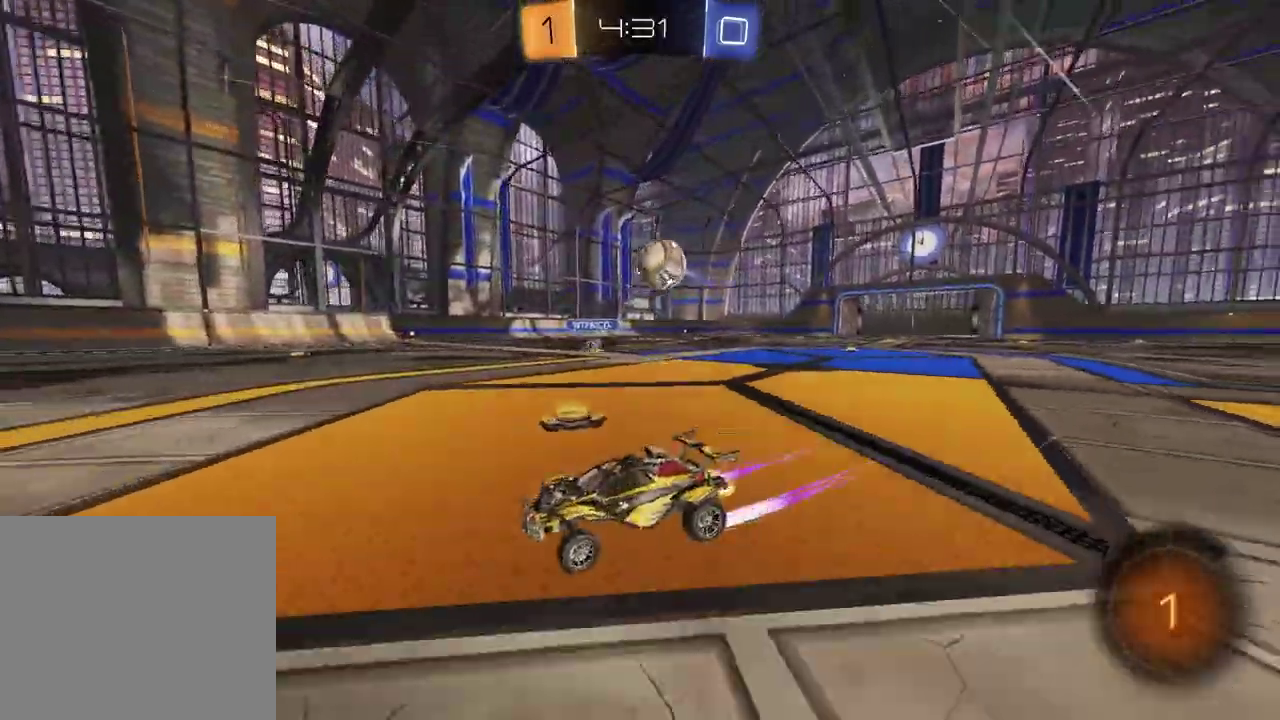
{"buttons": [], "left_stick": "center", "right_stick": "center", "events": [[133, "left_stick", "left"], [267, "R2", "up"], [283, "L2", "down"], [433, "L2", "up"], [450, "left_stick", "center"]]}
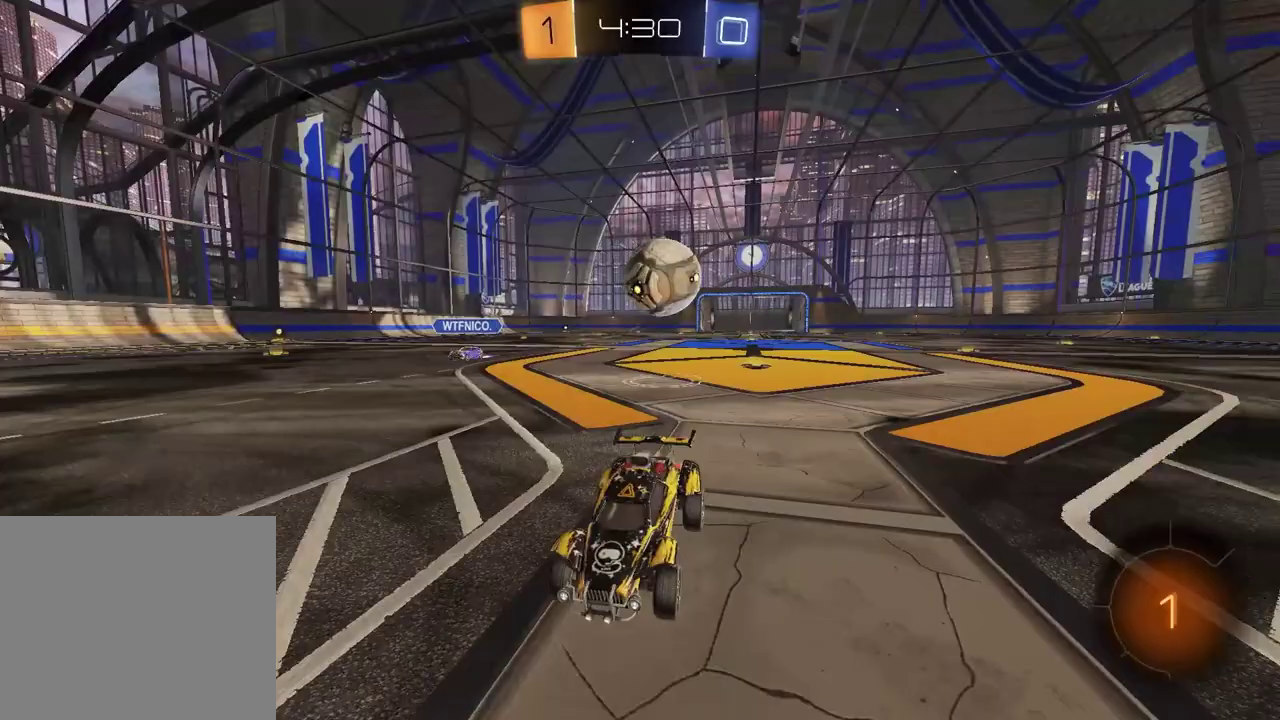
{"buttons": ["CROSS", "L2"], "left_stick": "down-left", "right_stick": "center", "events": [[50, "L2", "down"], [250, "left_stick", "down"], [283, "CROSS", "down"], [367, "CROSS", "up"], [383, "left_stick", "down-left"], [417, "CROSS", "down"]]}
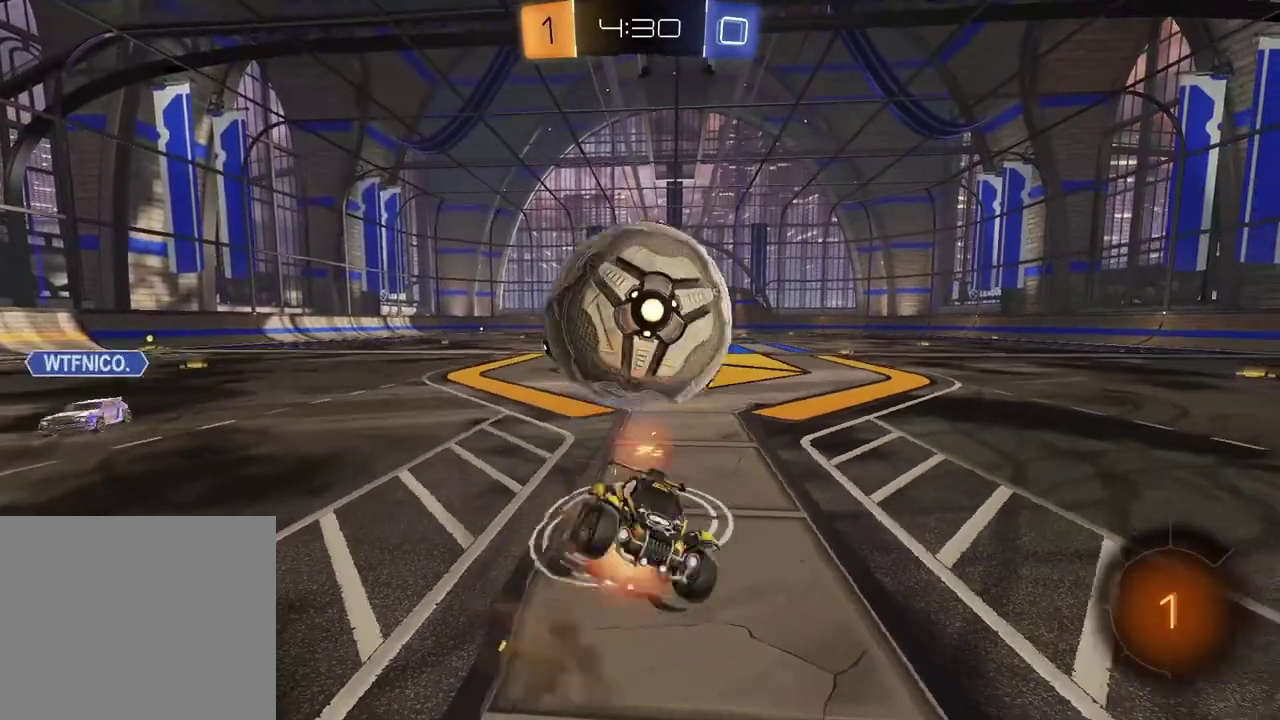
{"buttons": ["L1", "R2"], "left_stick": "up-left", "right_stick": "center", "events": [[50, "CROSS", "up"], [83, "L2", "up"], [300, "L1", "down"], [333, "left_stick", "left"], [400, "left_stick", "up-left"], [483, "R2", "down"]]}
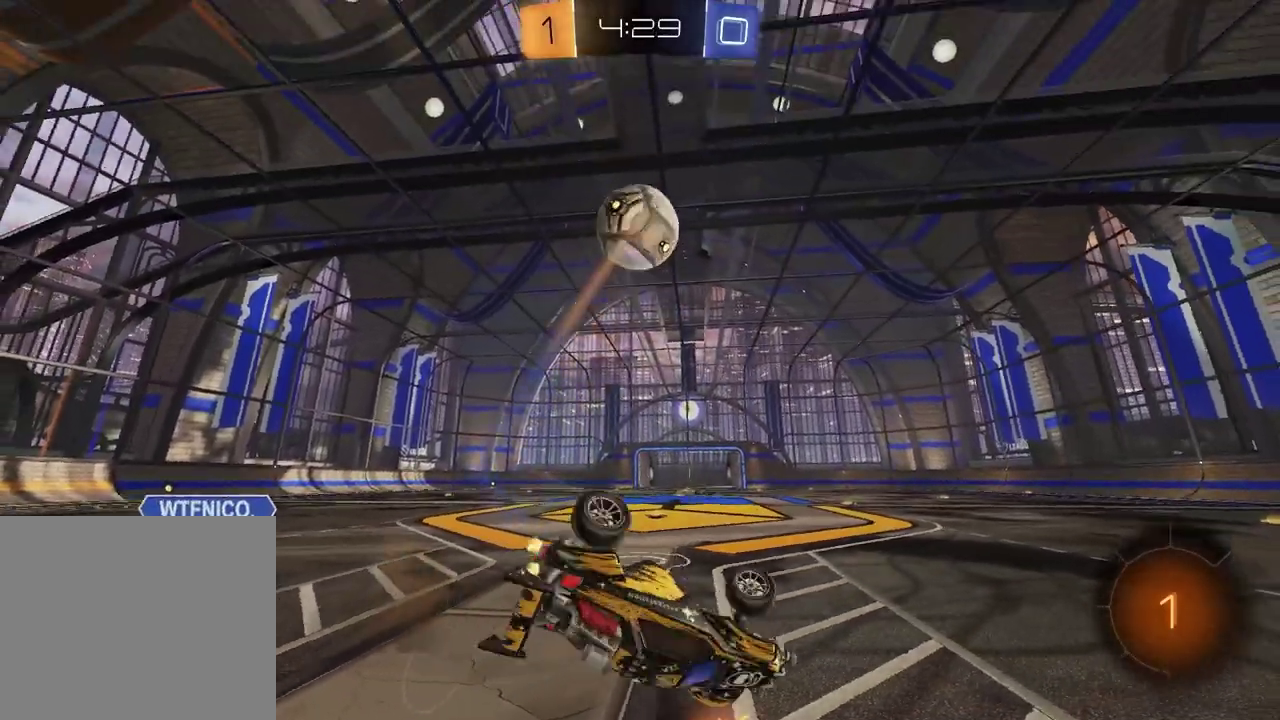
{"buttons": ["R2"], "left_stick": "center", "right_stick": "center", "events": [[17, "left_stick", "left"], [83, "left_stick", "down-left"], [183, "L1", "up"], [300, "left_stick", "center"]]}
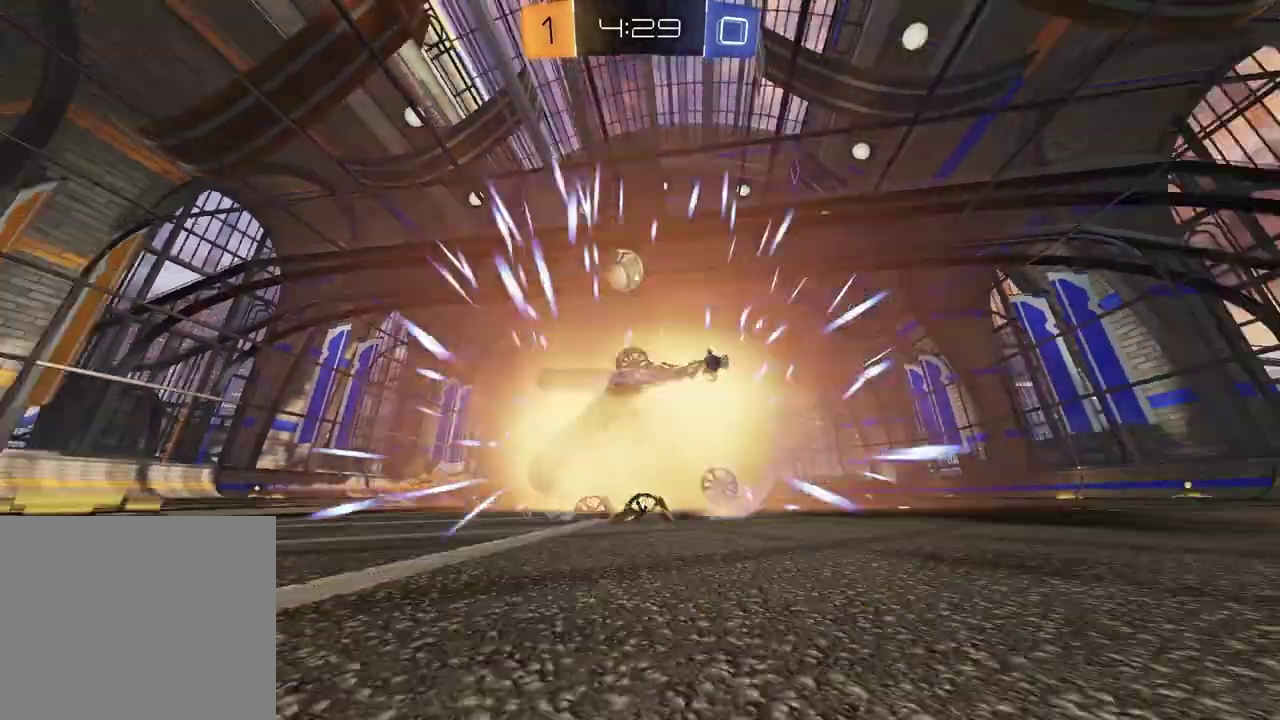
{"buttons": [], "left_stick": "center", "right_stick": "center", "events": [[150, "R2", "up"]]}
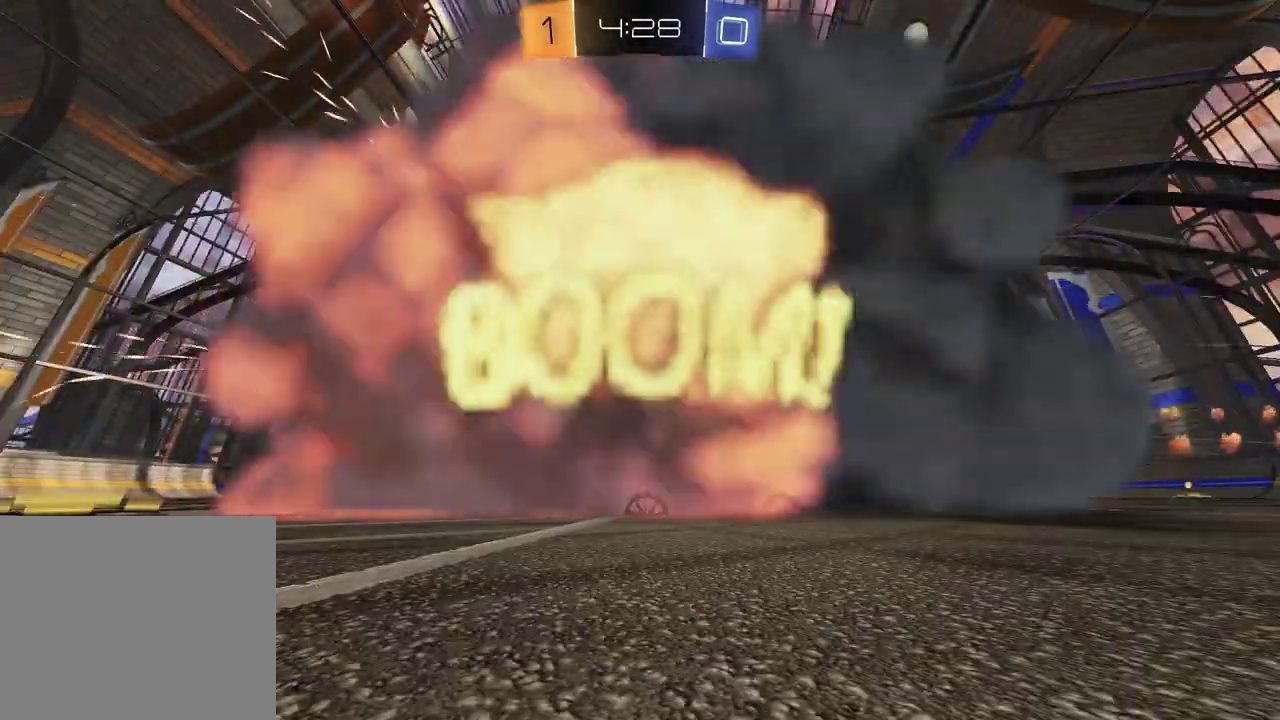
{"buttons": [], "left_stick": "center", "right_stick": "center", "events": []}
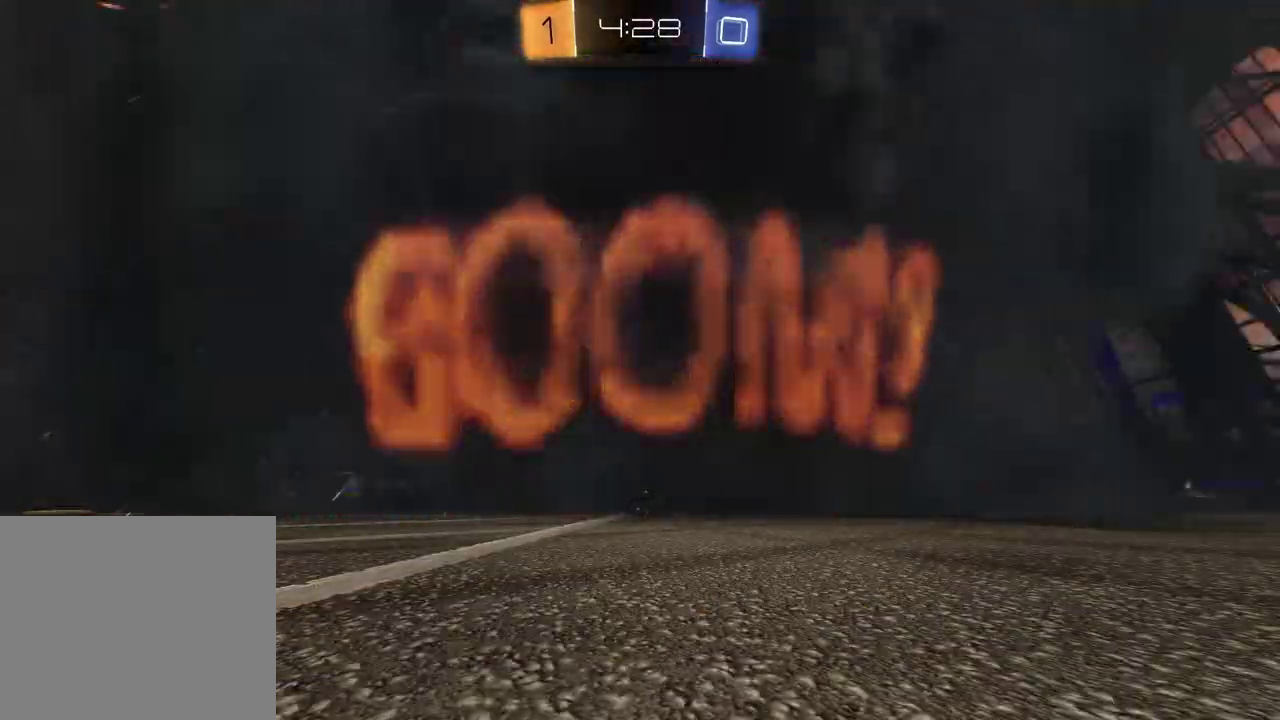
{"buttons": [], "left_stick": "center", "right_stick": "center", "events": []}
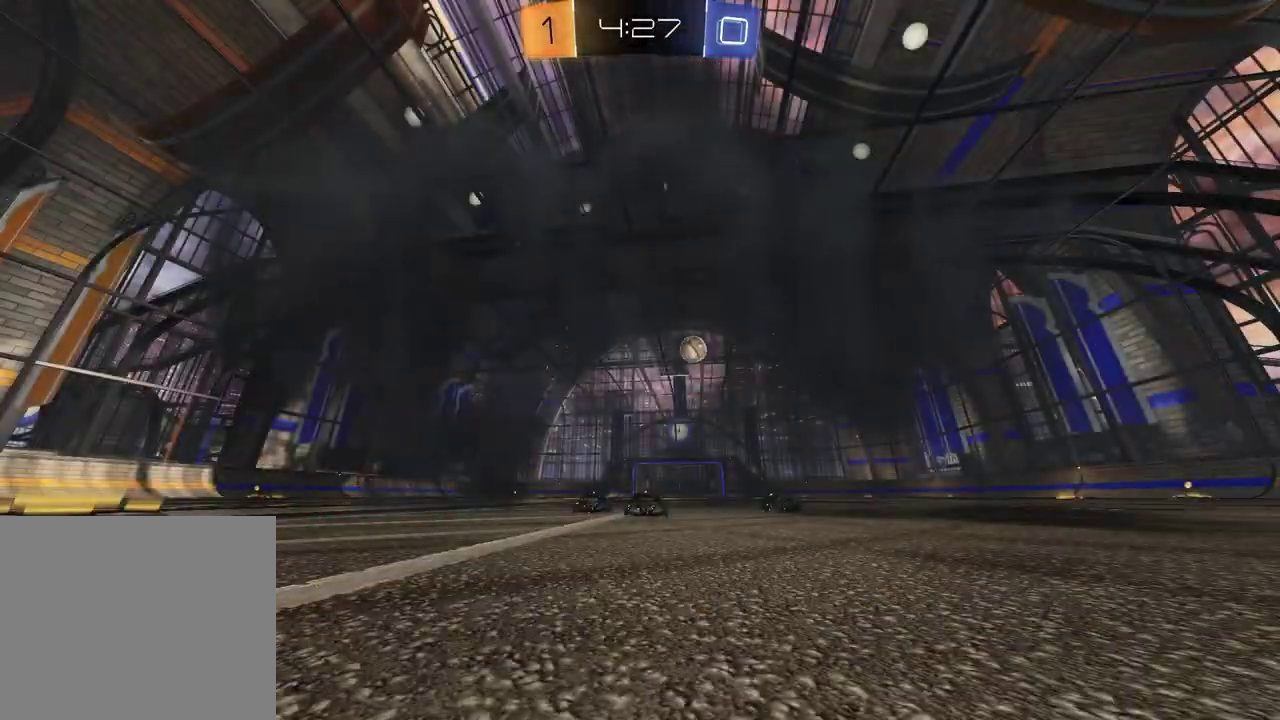
{"buttons": [], "left_stick": "center", "right_stick": "center", "events": []}
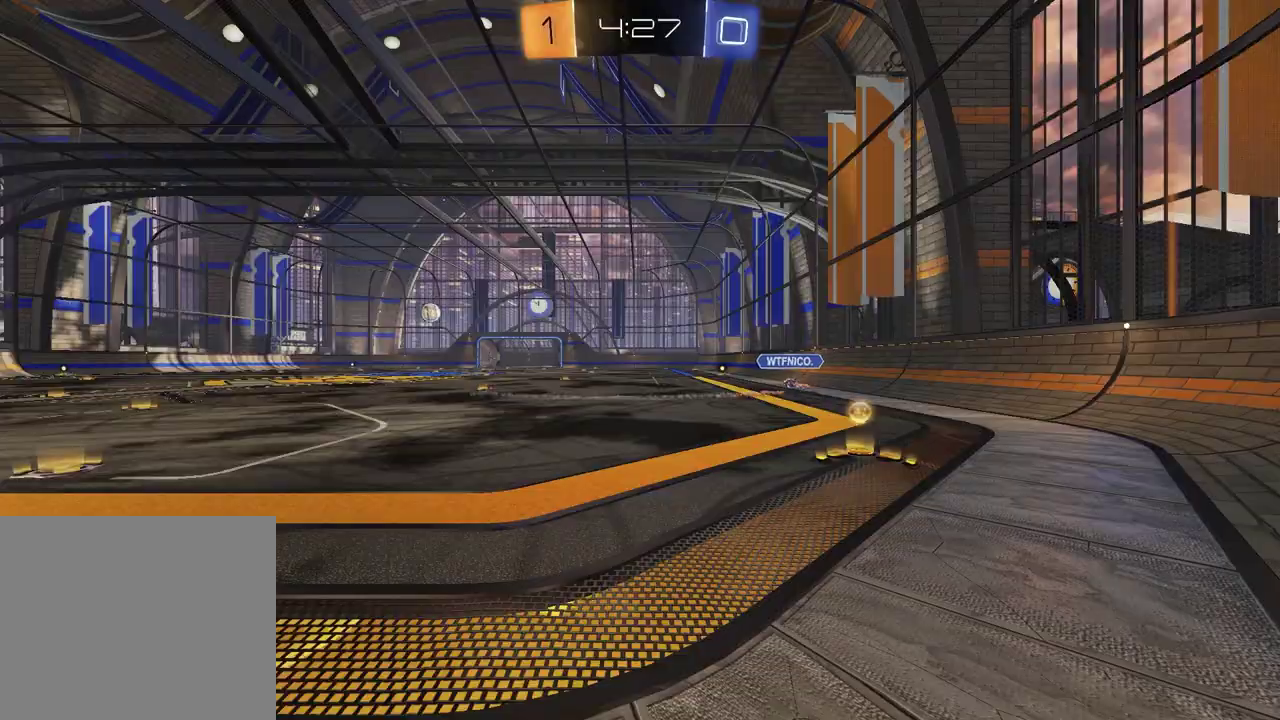
{"buttons": ["R2"], "left_stick": "up-right", "right_stick": "center", "events": [[100, "R2", "down"], [150, "left_stick", "left"], [300, "left_stick", "up-right"]]}
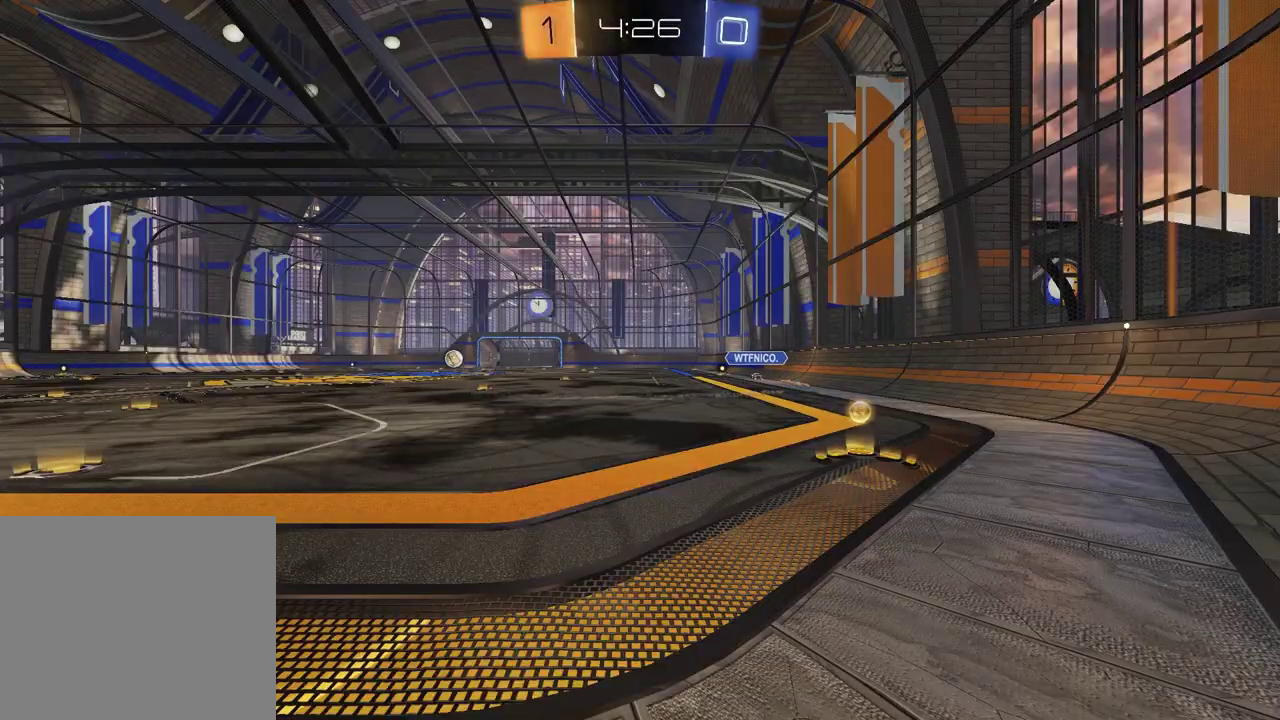
{"buttons": ["R1", "R2"], "left_stick": "right", "right_stick": "center", "events": [[50, "left_stick", "right"], [100, "left_stick", "up-right"], [317, "R1", "down"], [333, "left_stick", "right"]]}
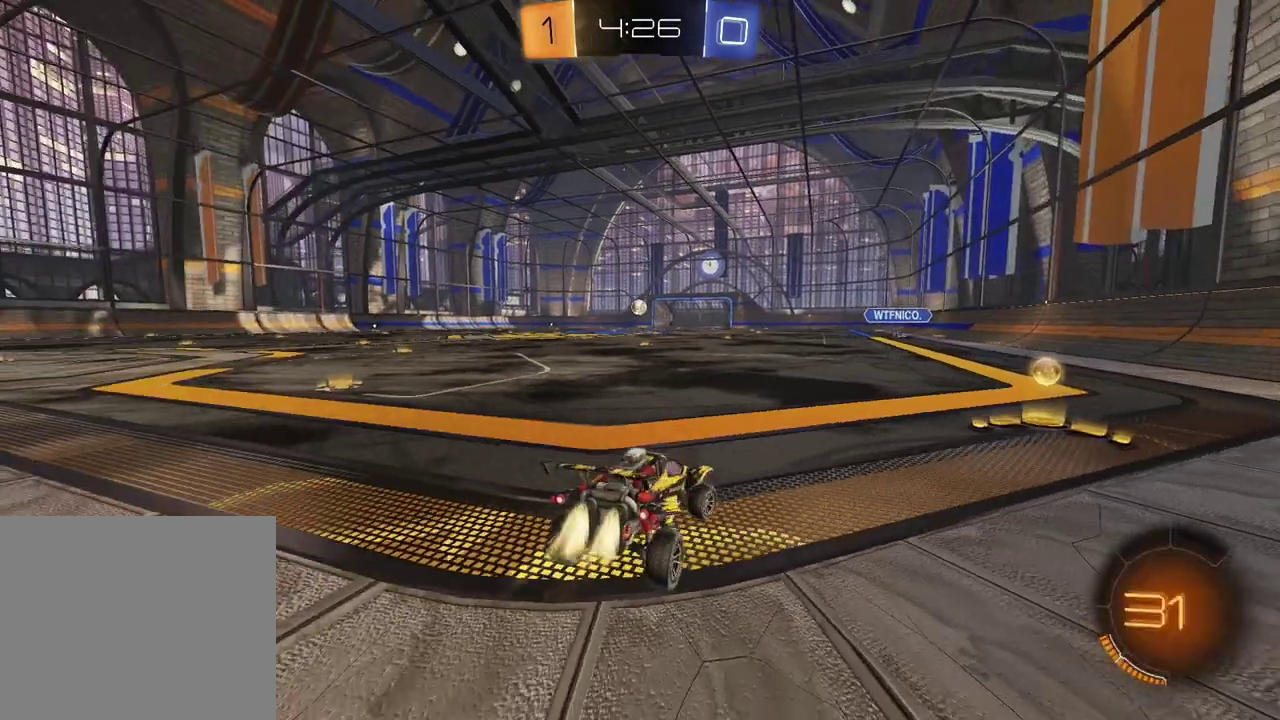
{"buttons": ["L1", "R2"], "left_stick": "left", "right_stick": "center", "events": [[383, "left_stick", "center"], [433, "R1", "up"], [483, "left_stick", "left"], [500, "L1", "down"]]}
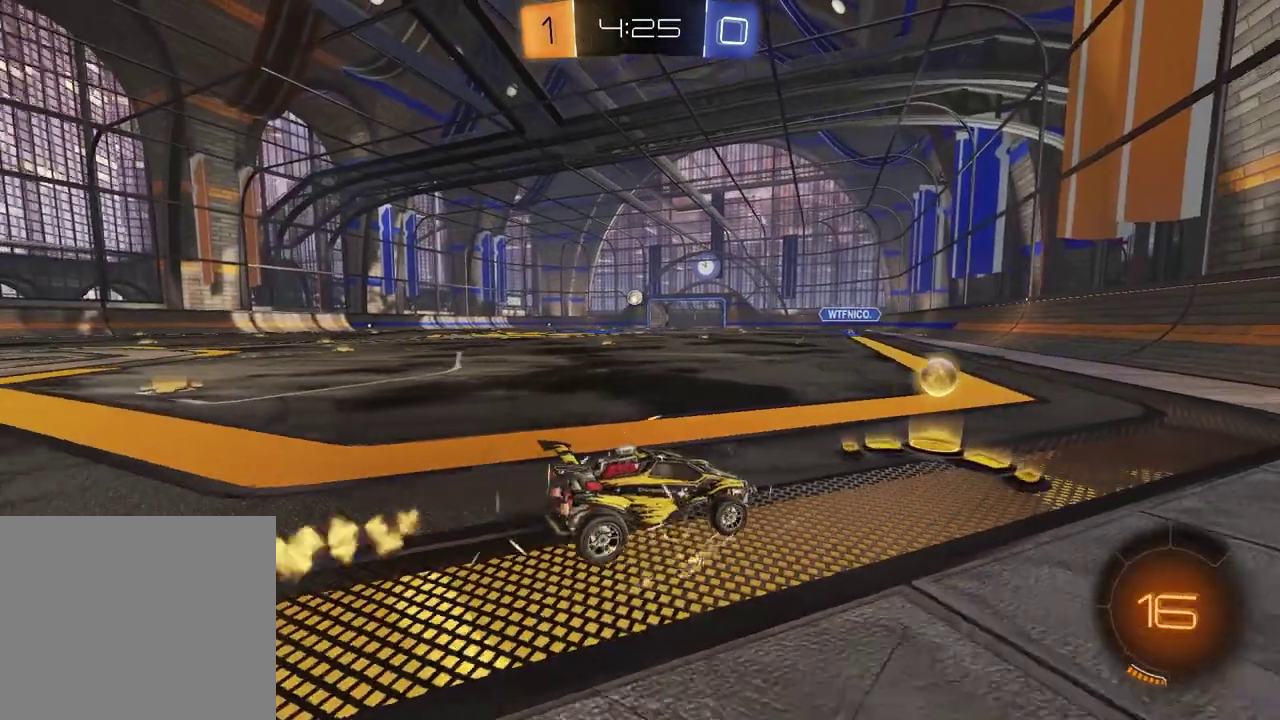
{"buttons": ["R2"], "left_stick": "left", "right_stick": "center", "events": [[150, "L1", "up"]]}
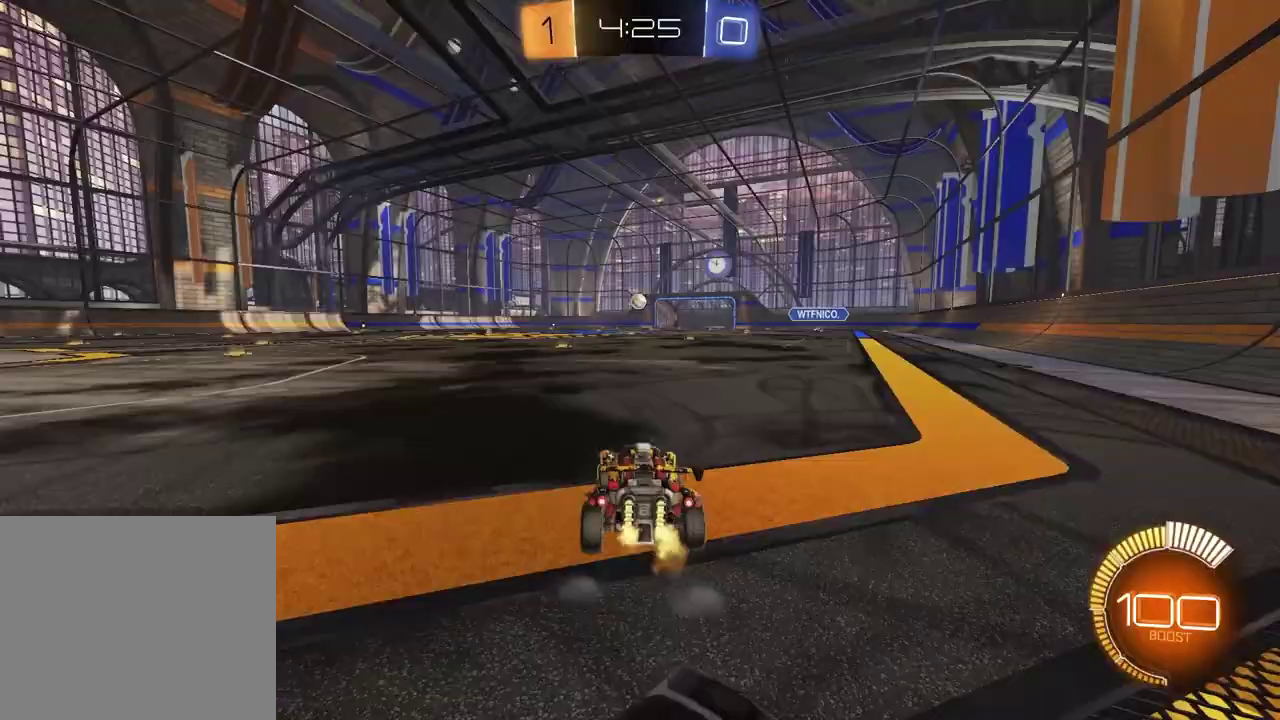
{"buttons": ["R2"], "left_stick": "left", "right_stick": "center", "events": []}
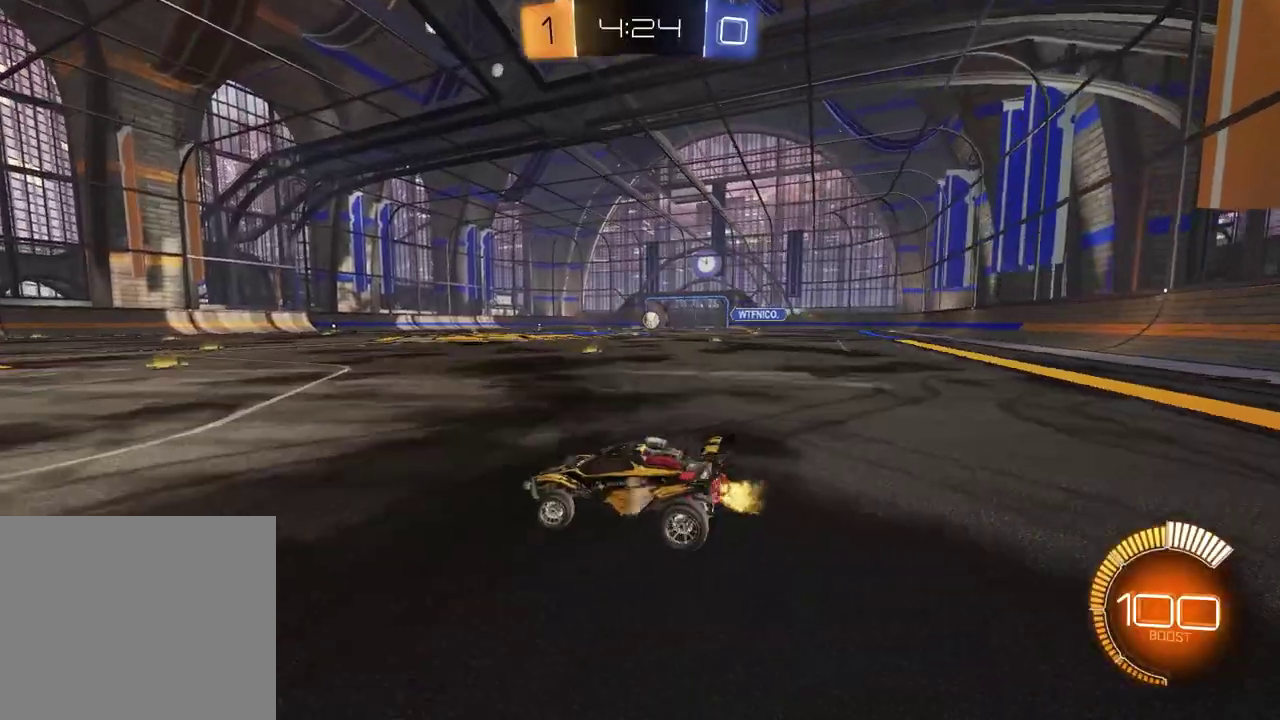
{"buttons": [], "left_stick": "up-right", "right_stick": "center", "events": [[133, "left_stick", "center"], [300, "R2", "up"], [483, "left_stick", "up-right"]]}
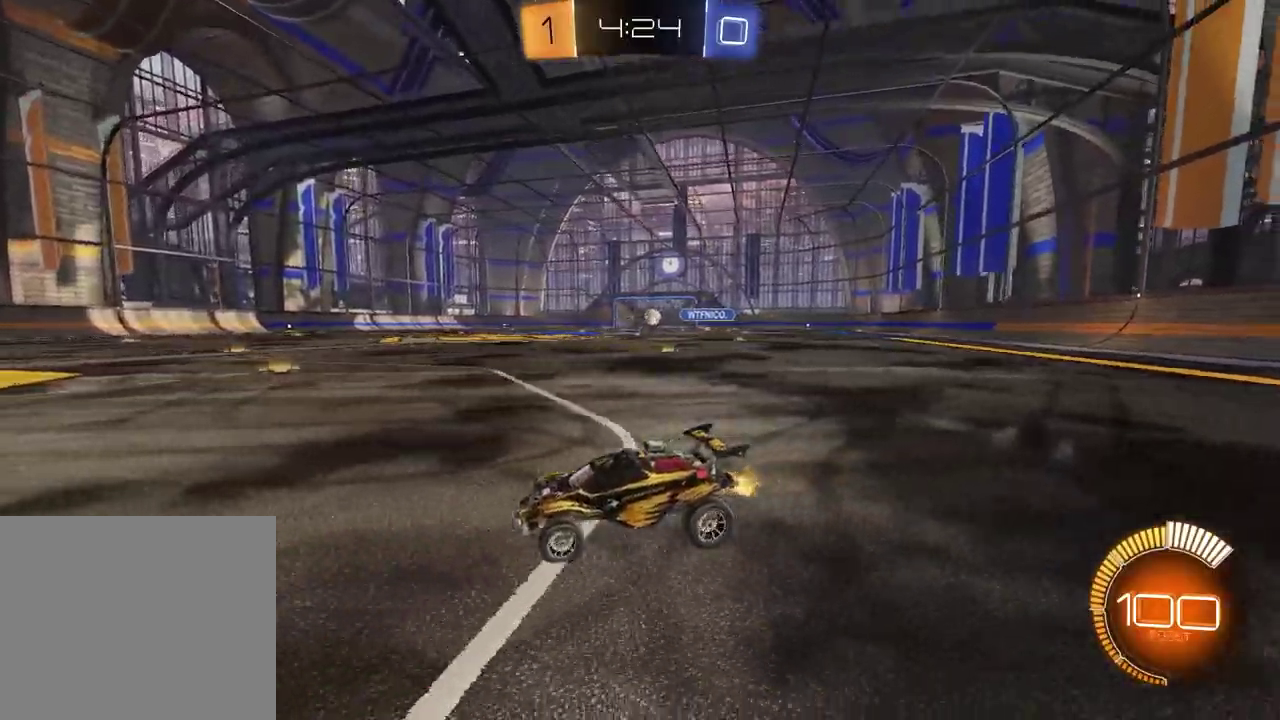
{"buttons": ["R2"], "left_stick": "center", "right_stick": "center", "events": [[317, "left_stick", "right"], [333, "R2", "down"], [367, "left_stick", "center"]]}
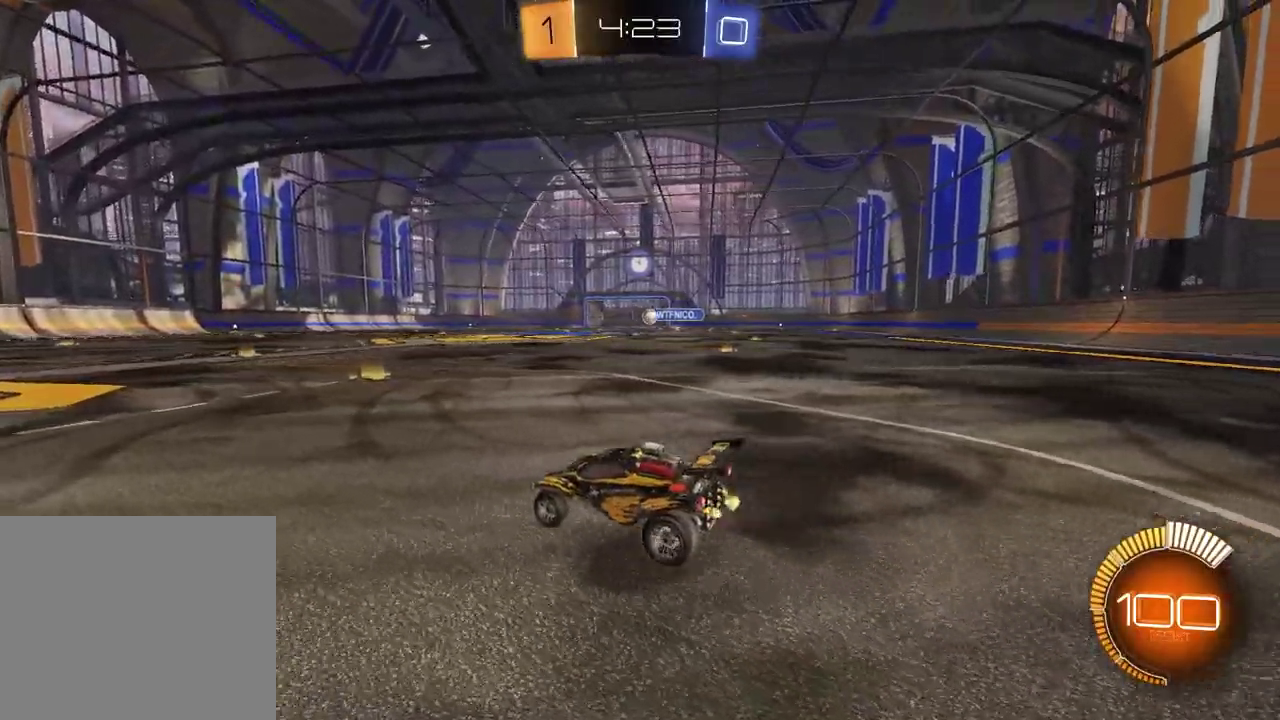
{"buttons": ["R2"], "left_stick": "center", "right_stick": "center", "events": [[133, "left_stick", "right"], [483, "left_stick", "center"]]}
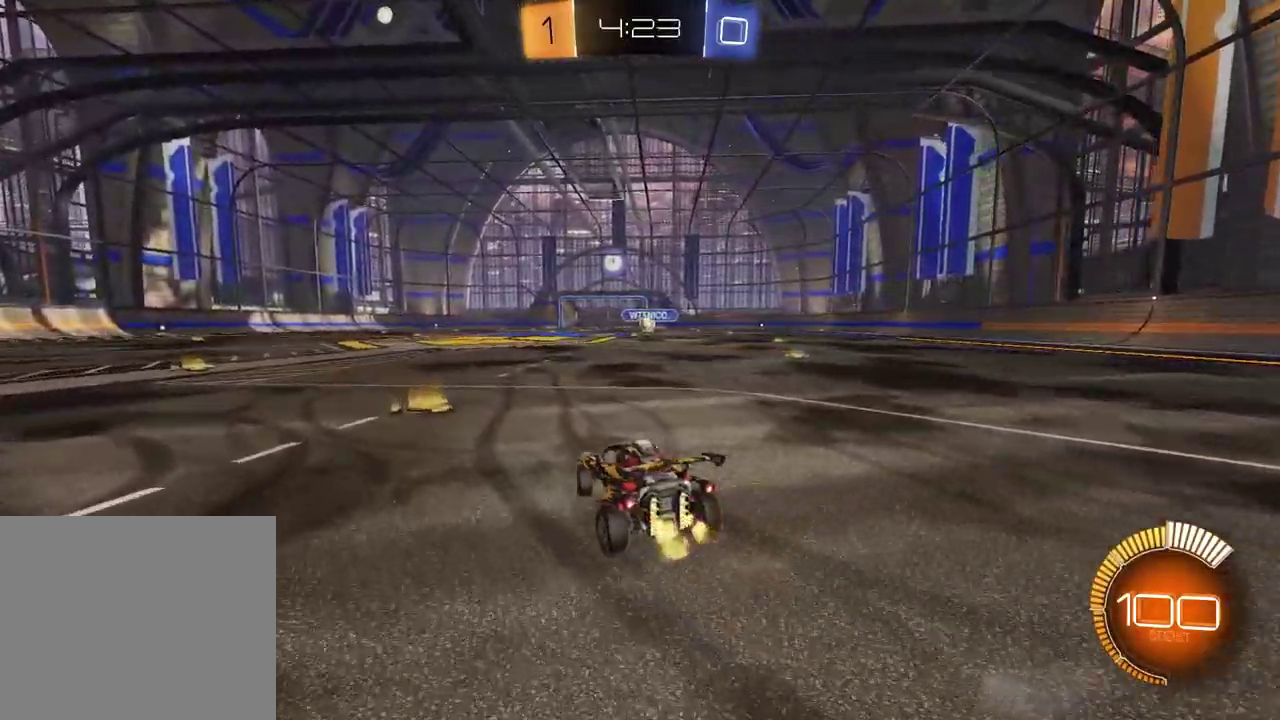
{"buttons": ["R1", "R2"], "left_stick": "left", "right_stick": "center", "events": [[217, "left_stick", "right"], [283, "CROSS", "down"], [317, "L3", "down"], [317, "left_stick", "down"], [367, "R1", "down"], [467, "L3", "up"], [483, "left_stick", "left"], [500, "CROSS", "up"]]}
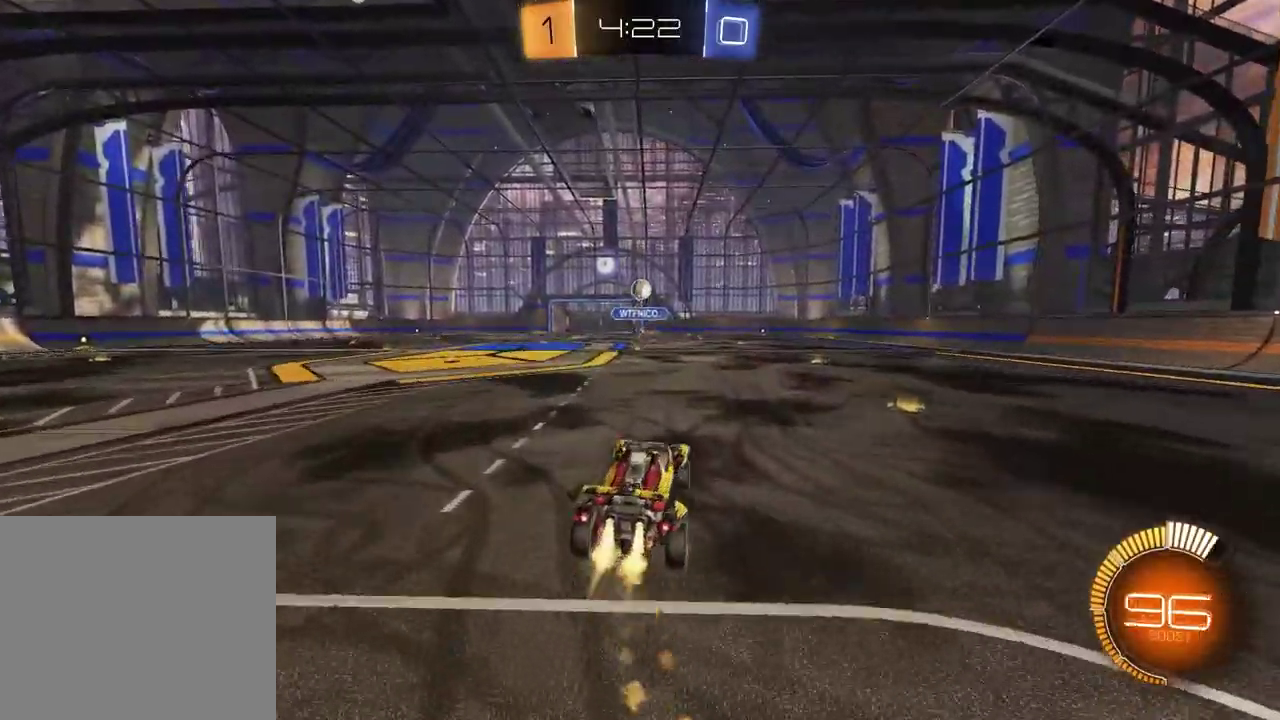
{"buttons": ["R1", "R2"], "left_stick": "up", "right_stick": "center"}
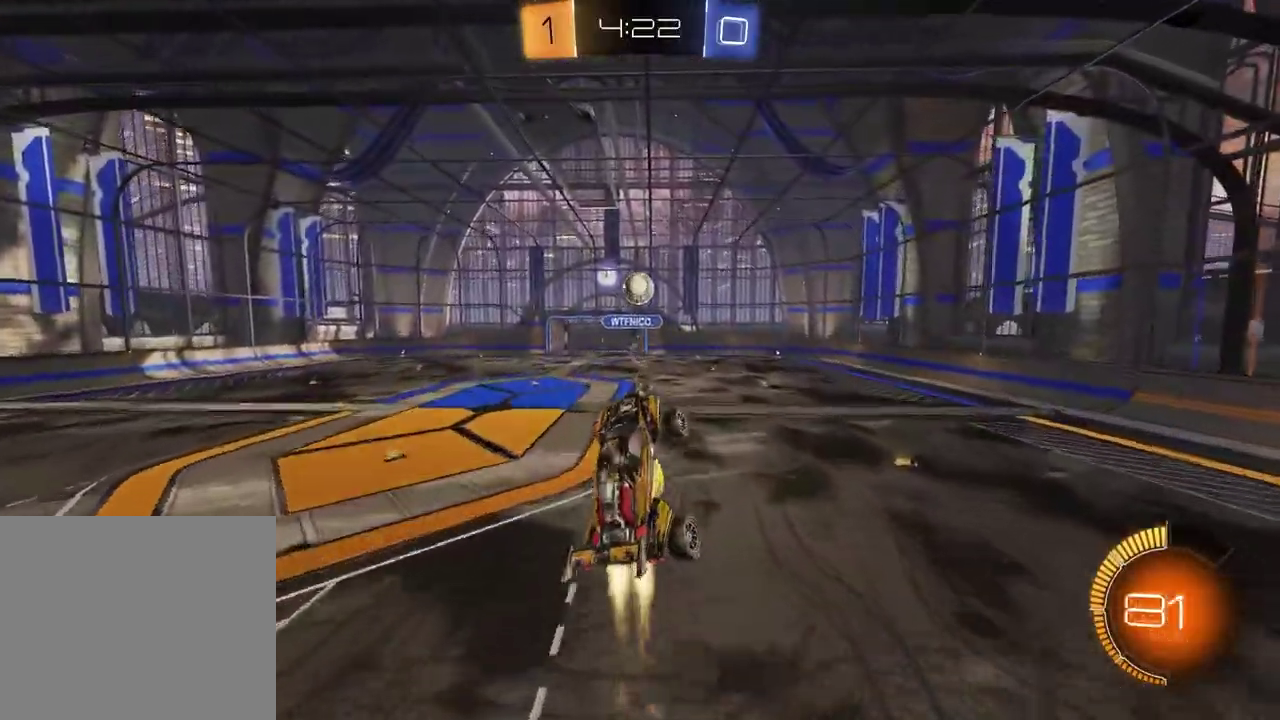
{"buttons": ["SQUARE", "R1", "R2"], "left_stick": "up-left", "right_stick": "center", "events": [[33, "left_stick", "center"], [167, "R2", "up"], [167, "left_stick", "left"], [317, "left_stick", "center"], [417, "R2", "down"], [417, "left_stick", "up-left"], [433, "SQUARE", "down"]]}